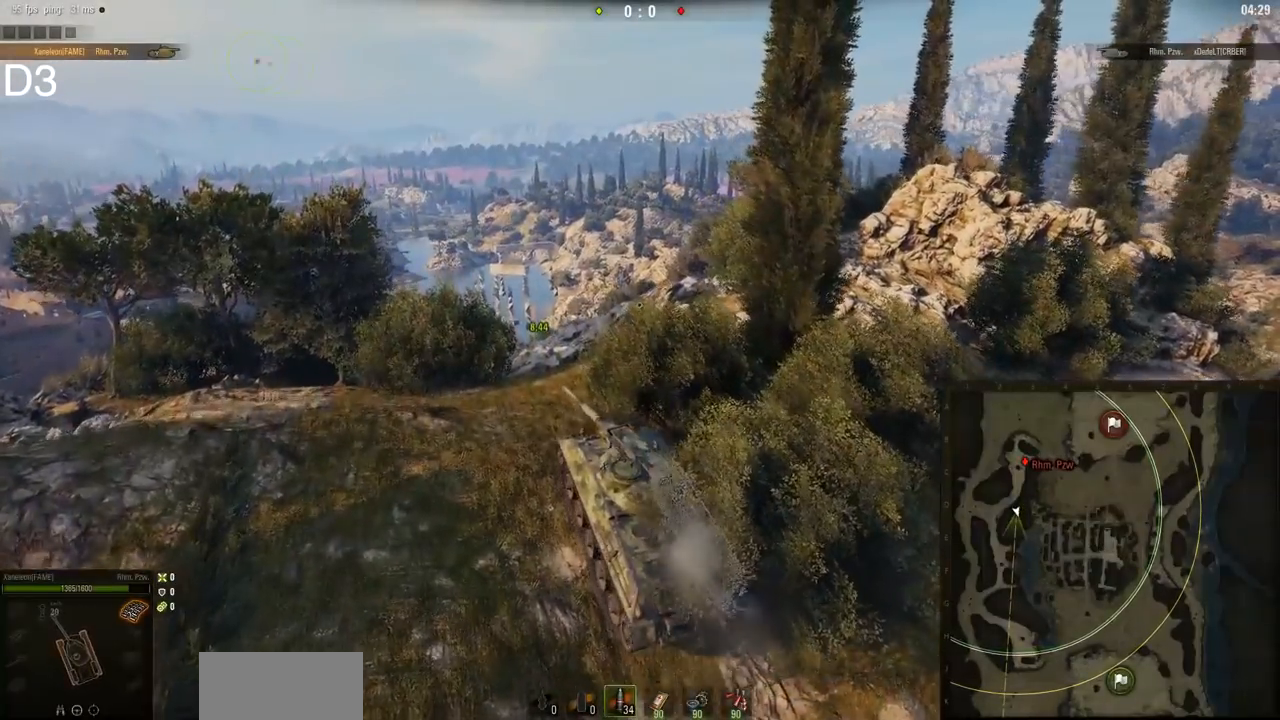
Gameplay with keyboard and mouse; each line is a JSON object with the keys and mouse buttons held at the frame after it. "events" lists presses ("down") and releases ("up") of "a", "d", "s", "w", "mouse_left" and "mouse_right" between this image and that frame as [ms after this image, input, new state], when the widget could be followed in between. "mouse_left", "mouse_right" = the "left", "right" buttons of the "mouse" list. No other keys are recorded. Mouse movement is not recorded. Not read: mouse_wheel.
{"keys": ["a"], "mouse": ["right"], "events": []}
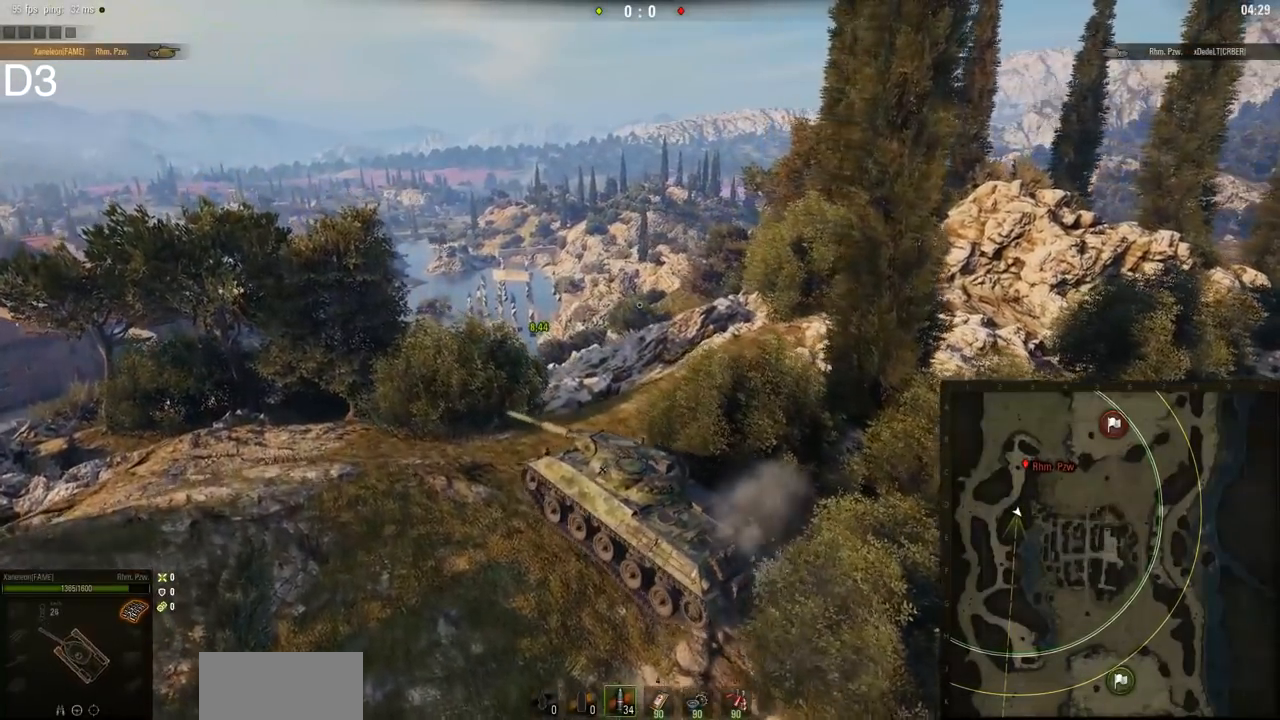
{"keys": ["a", "w"], "mouse": ["right"], "events": [[250, "w", "down"]]}
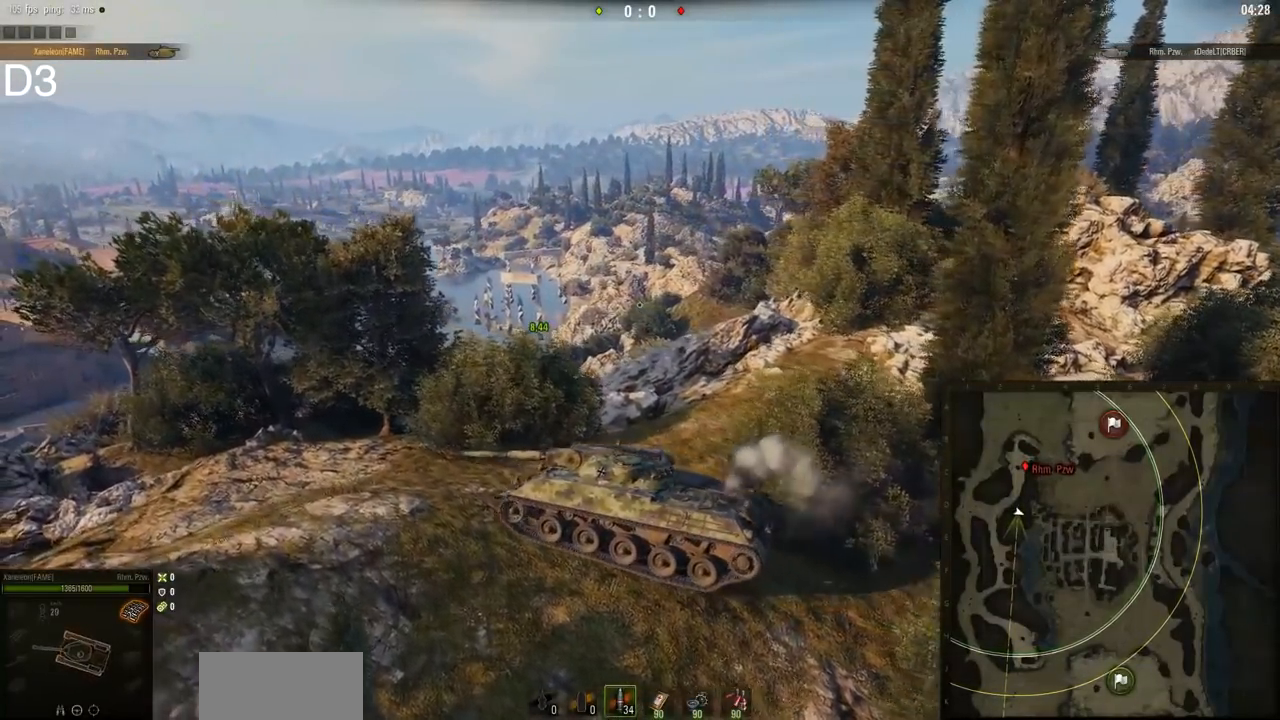
{"keys": [], "mouse": ["right"], "events": [[317, "a", "up"], [351, "w", "up"]]}
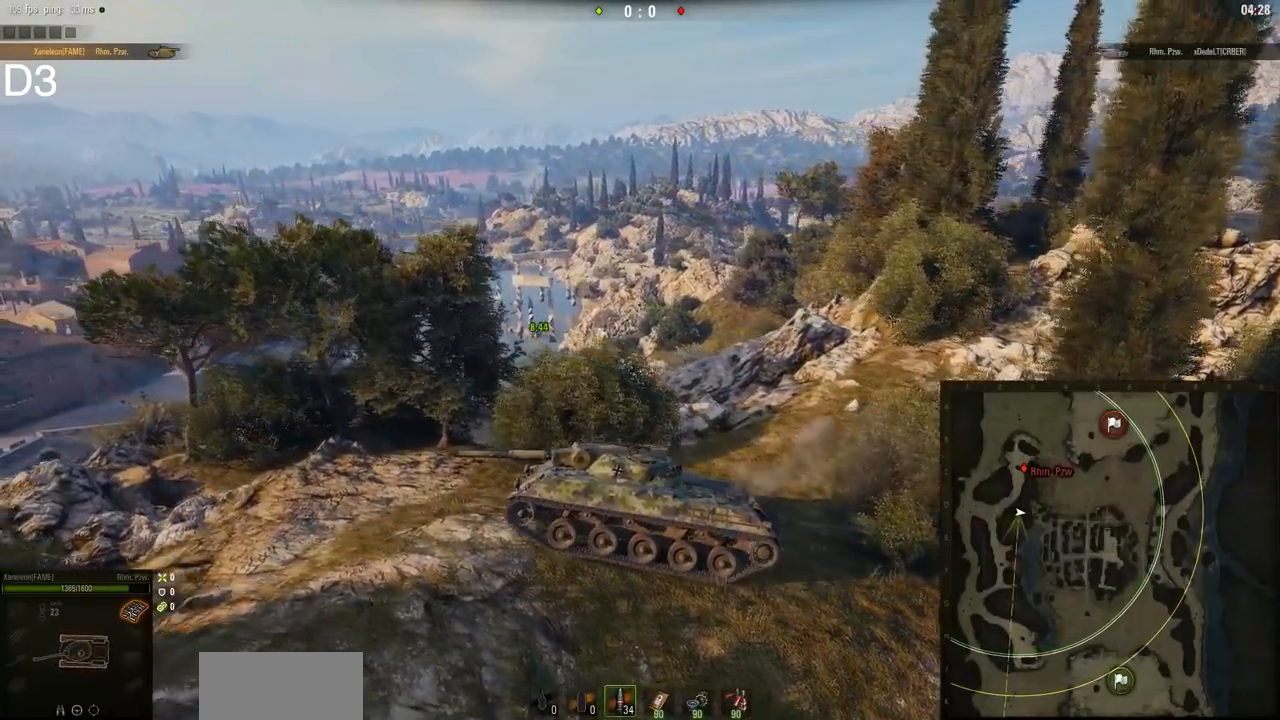
{"keys": [], "mouse": ["right"], "events": []}
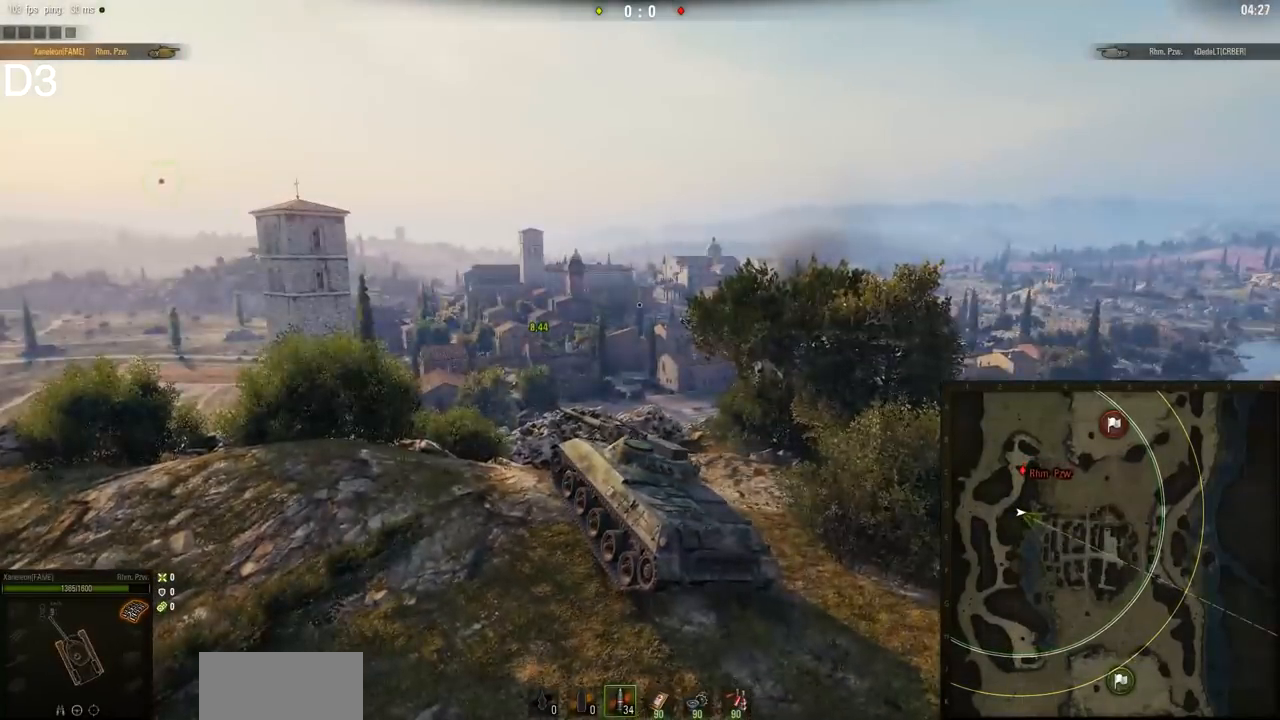
{"keys": ["a"], "mouse": [], "events": [[134, "mouse_right", "up"], [200, "a", "down"]]}
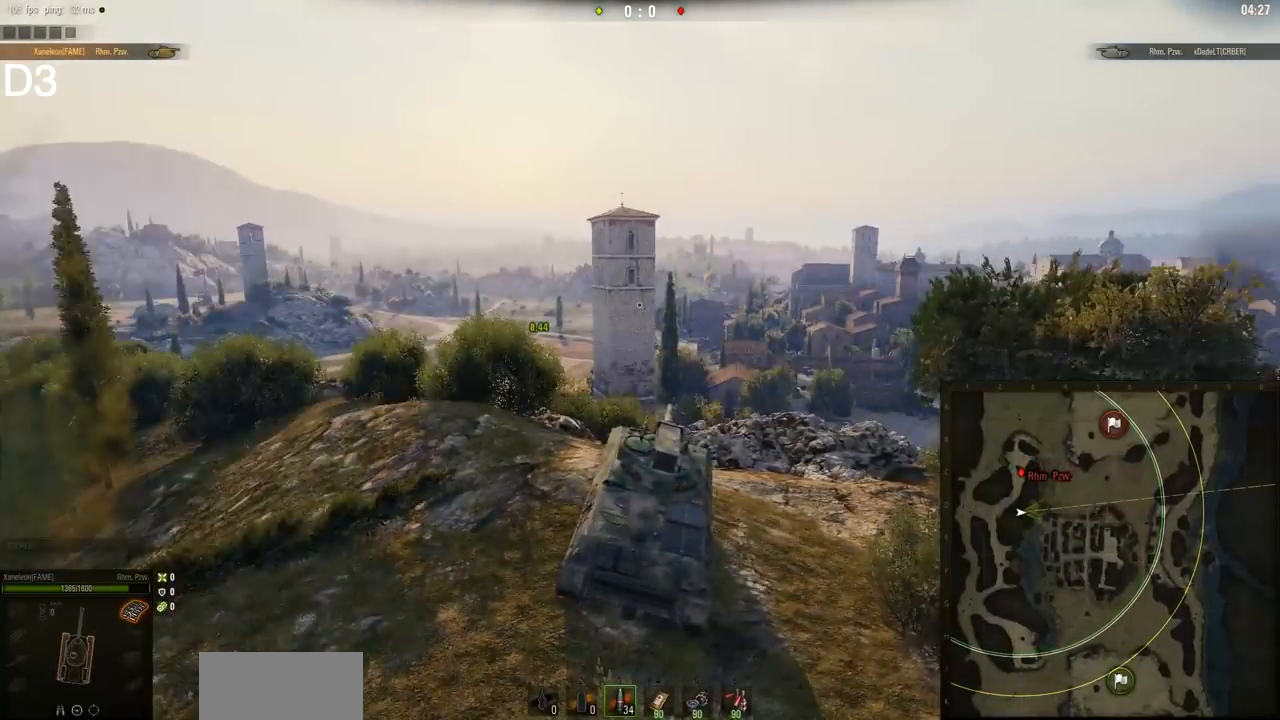
{"keys": ["a", "w"], "mouse": [], "events": [[167, "w", "down"]]}
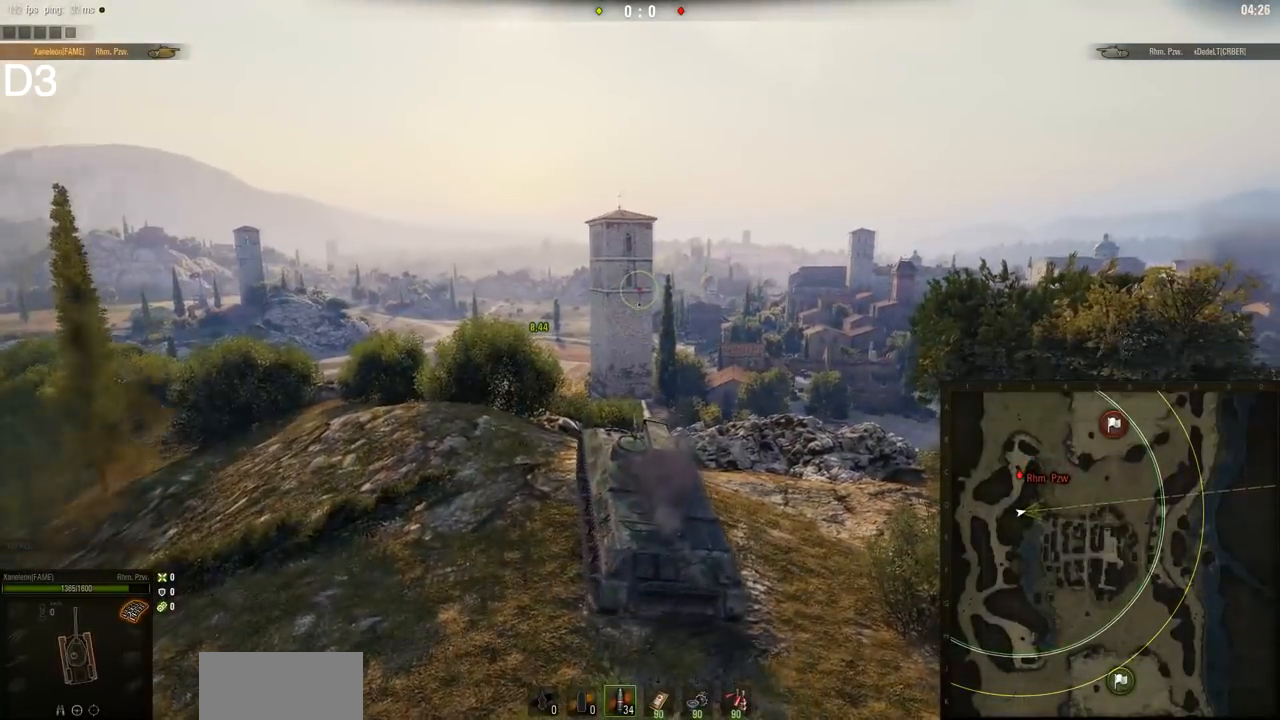
{"keys": ["a", "w"], "mouse": [], "events": []}
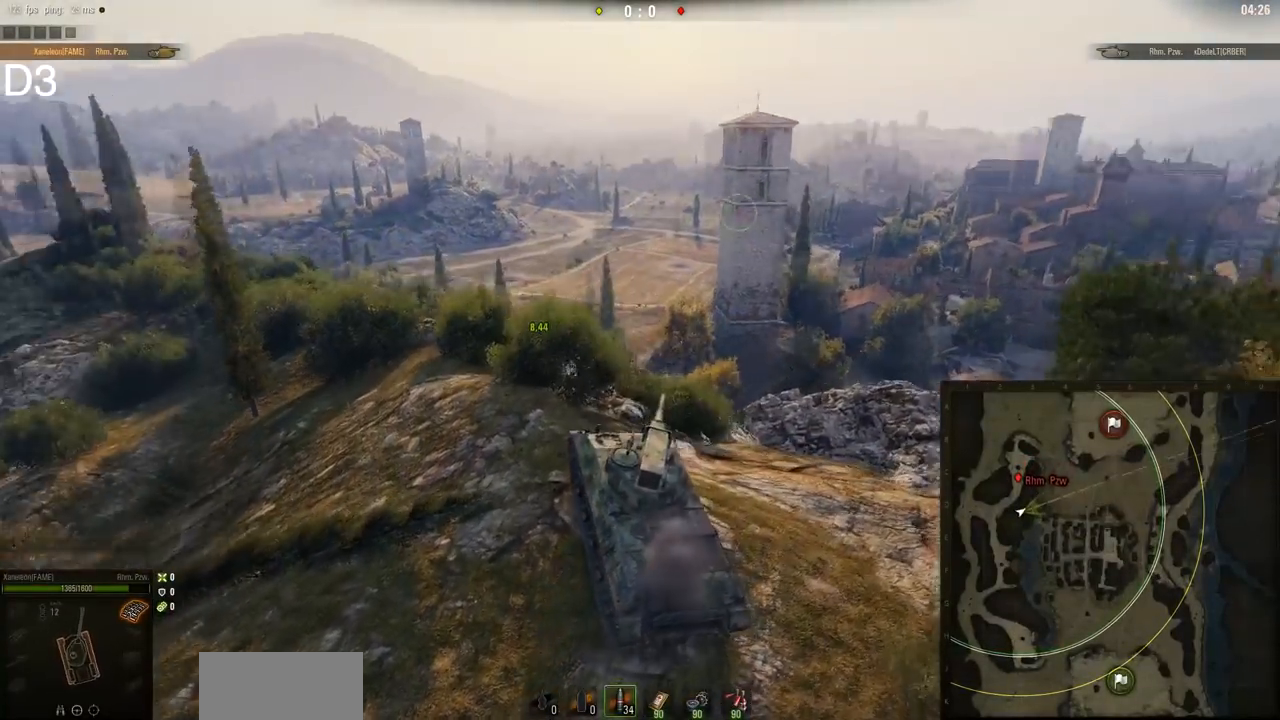
{"keys": ["w"], "mouse": [], "events": [[484, "a", "up"]]}
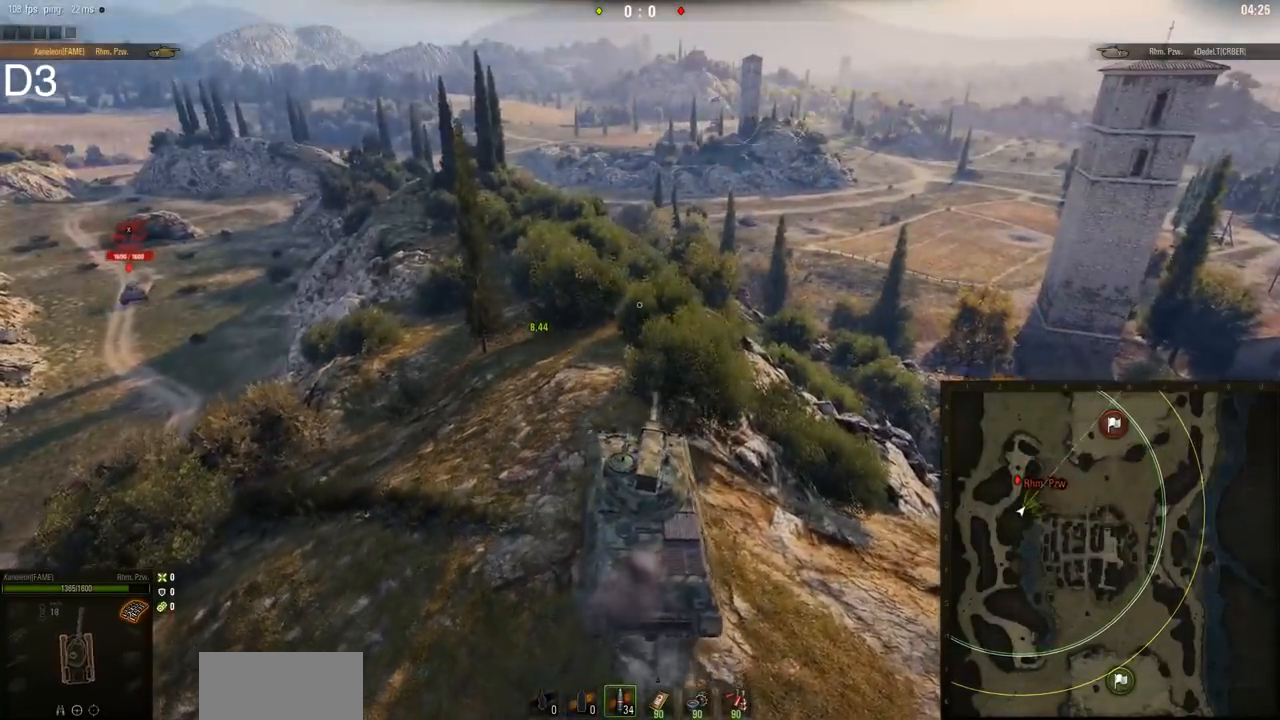
{"keys": ["d", "w"], "mouse": [], "events": [[451, "d", "down"]]}
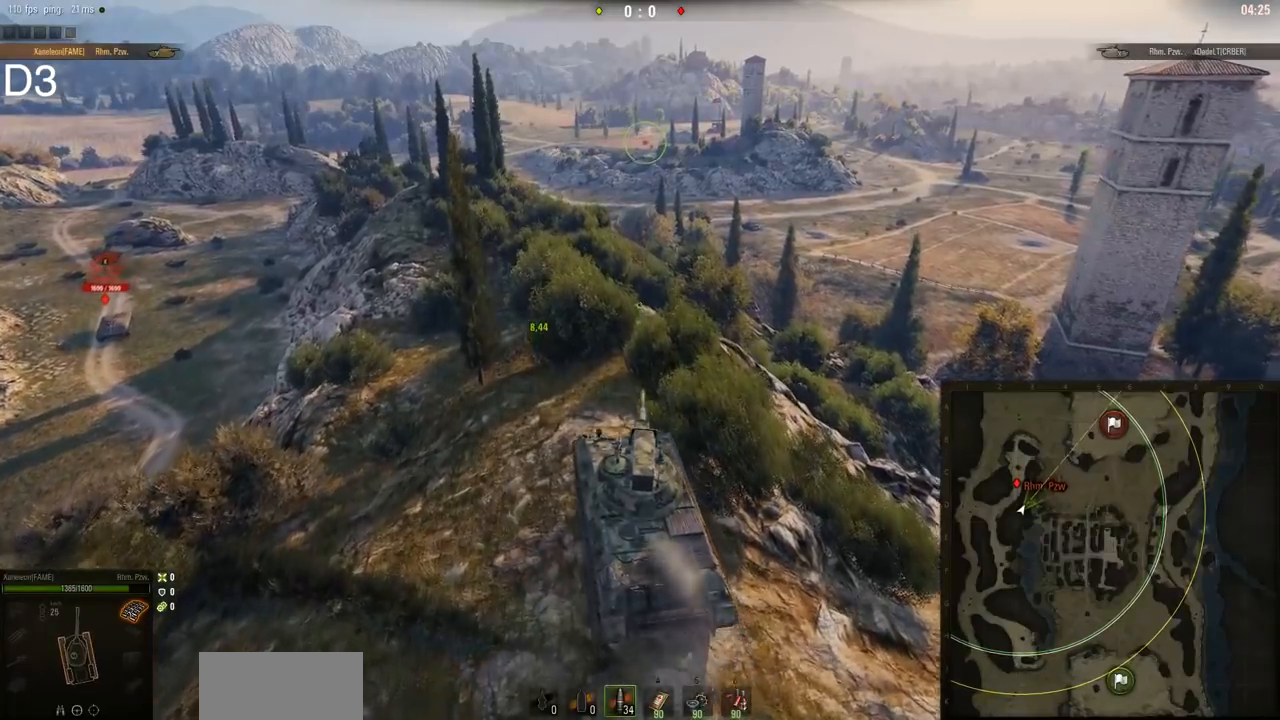
{"keys": ["w"], "mouse": [], "events": [[66, "d", "up"]]}
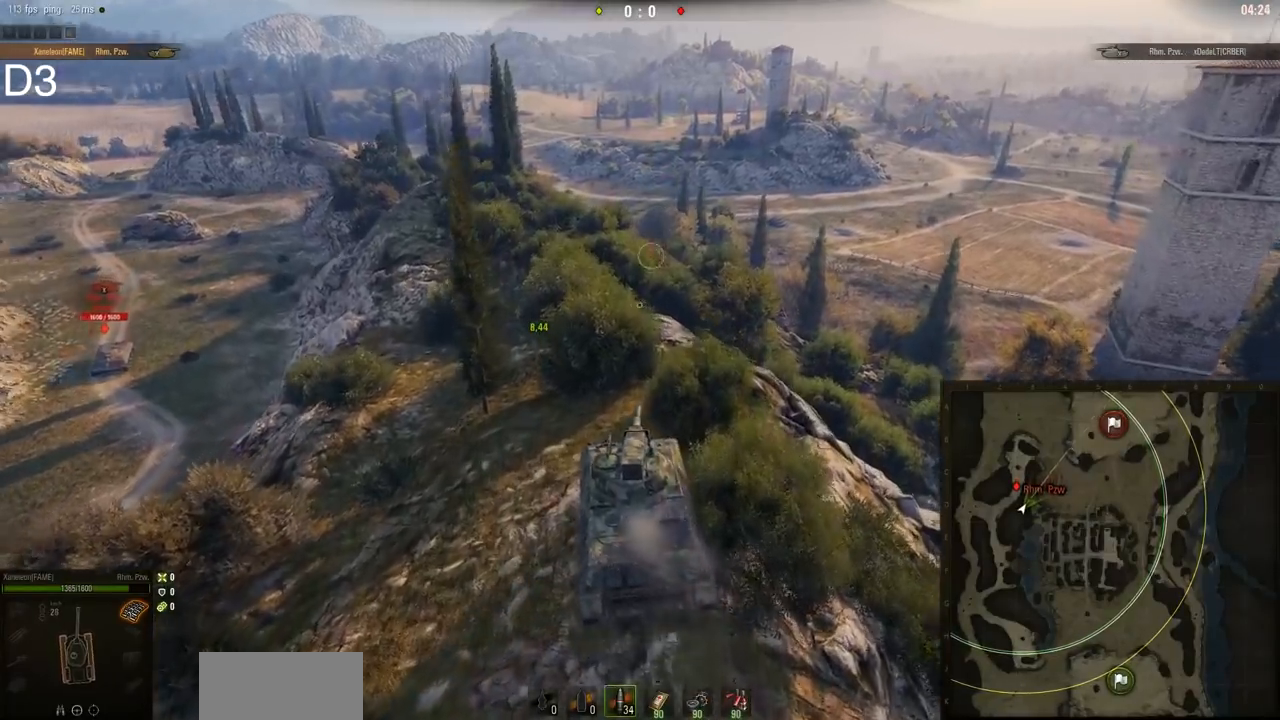
{"keys": ["w"], "mouse": [], "events": [[34, "a", "down"], [267, "a", "up"]]}
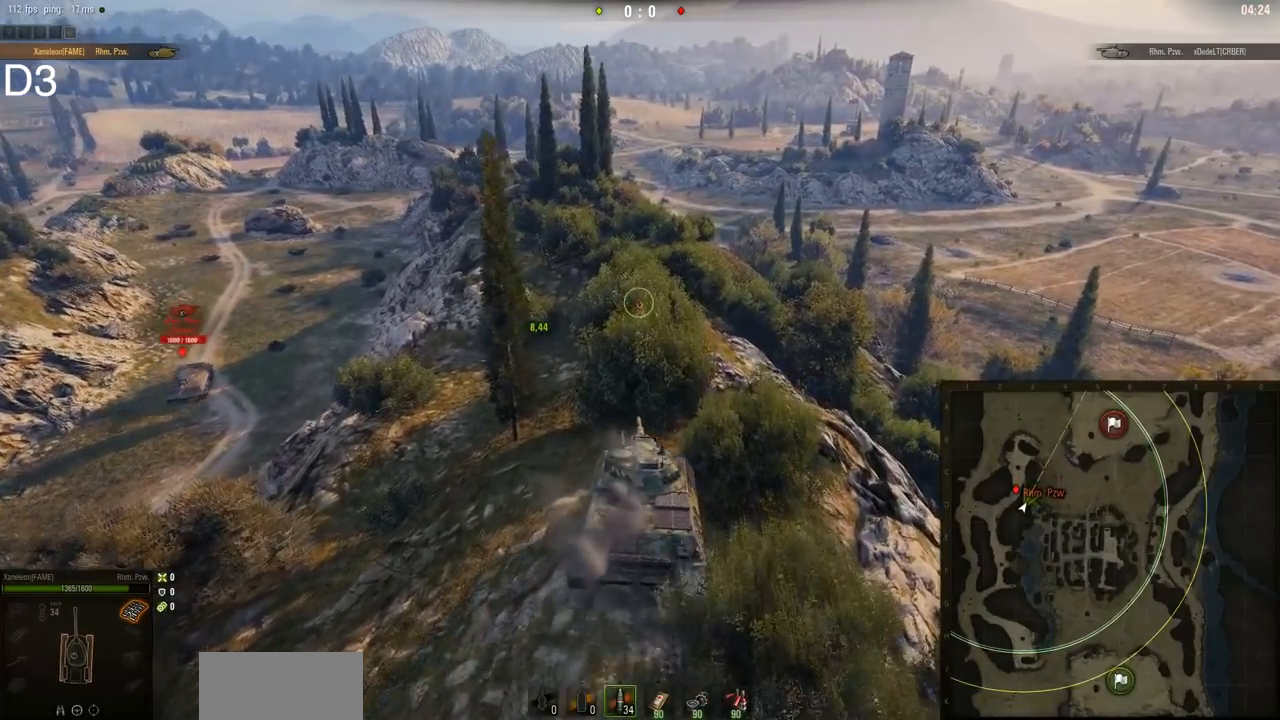
{"keys": ["a", "w"], "mouse": [], "events": [[117, "a", "down"]]}
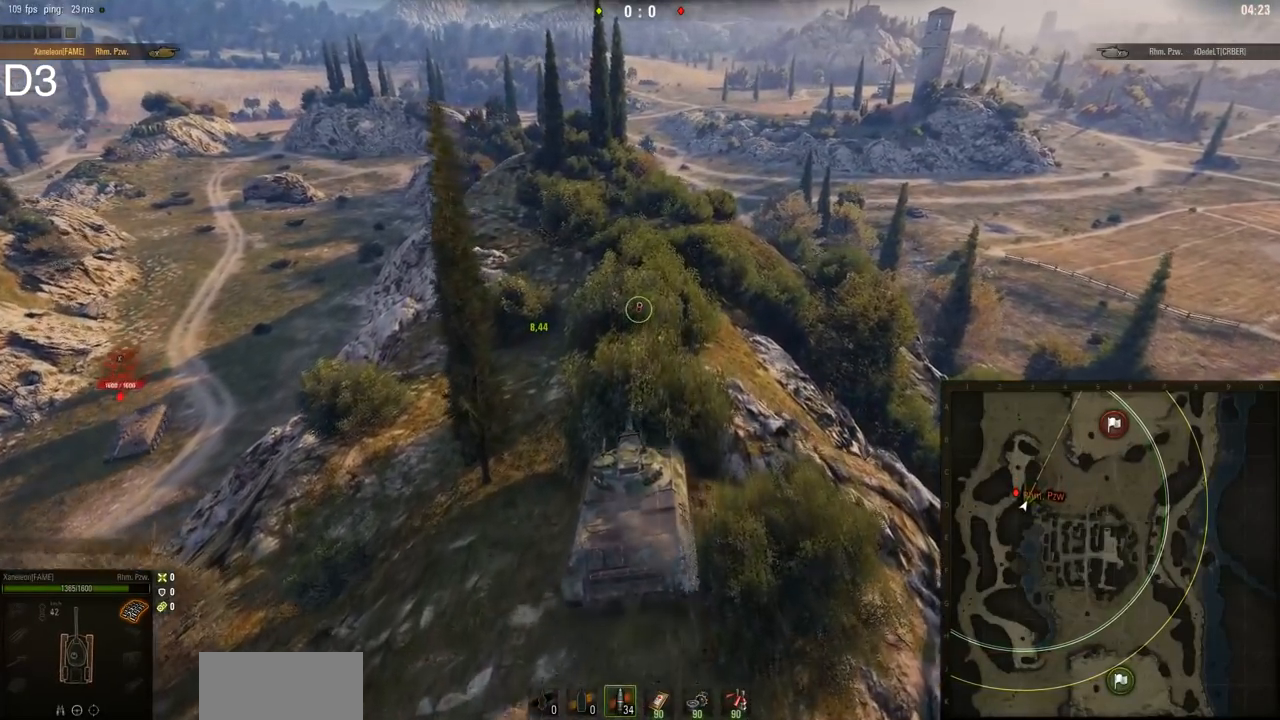
{"keys": ["d", "w"], "mouse": [], "events": [[333, "a", "up"], [467, "d", "down"]]}
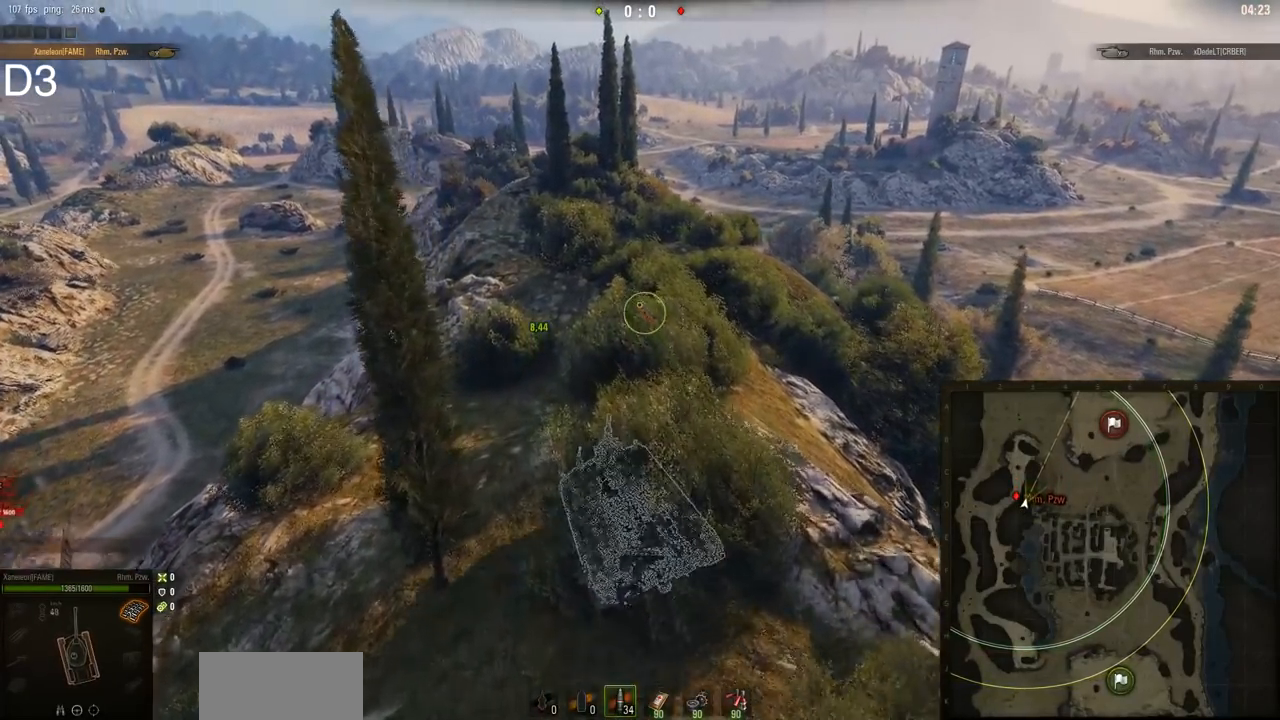
{"keys": ["w"], "mouse": [], "events": [[17, "d", "up"]]}
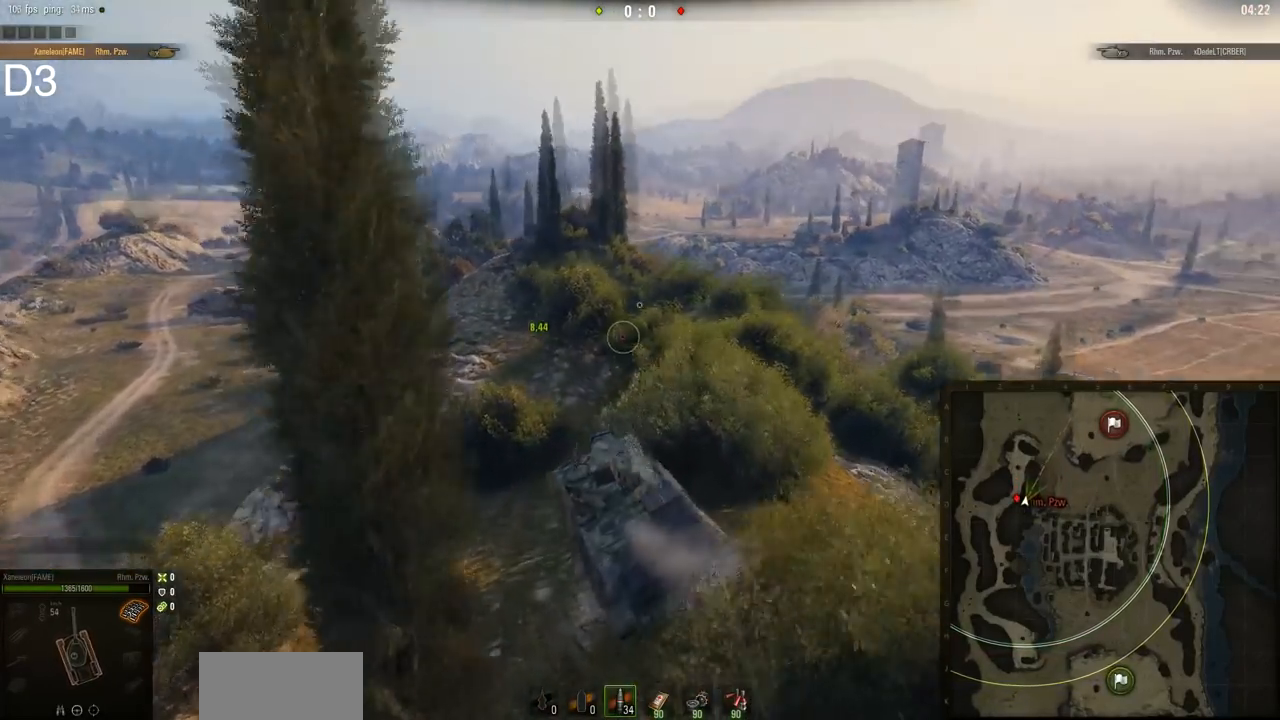
{"keys": ["d", "w"], "mouse": [], "events": [[33, "d", "down"]]}
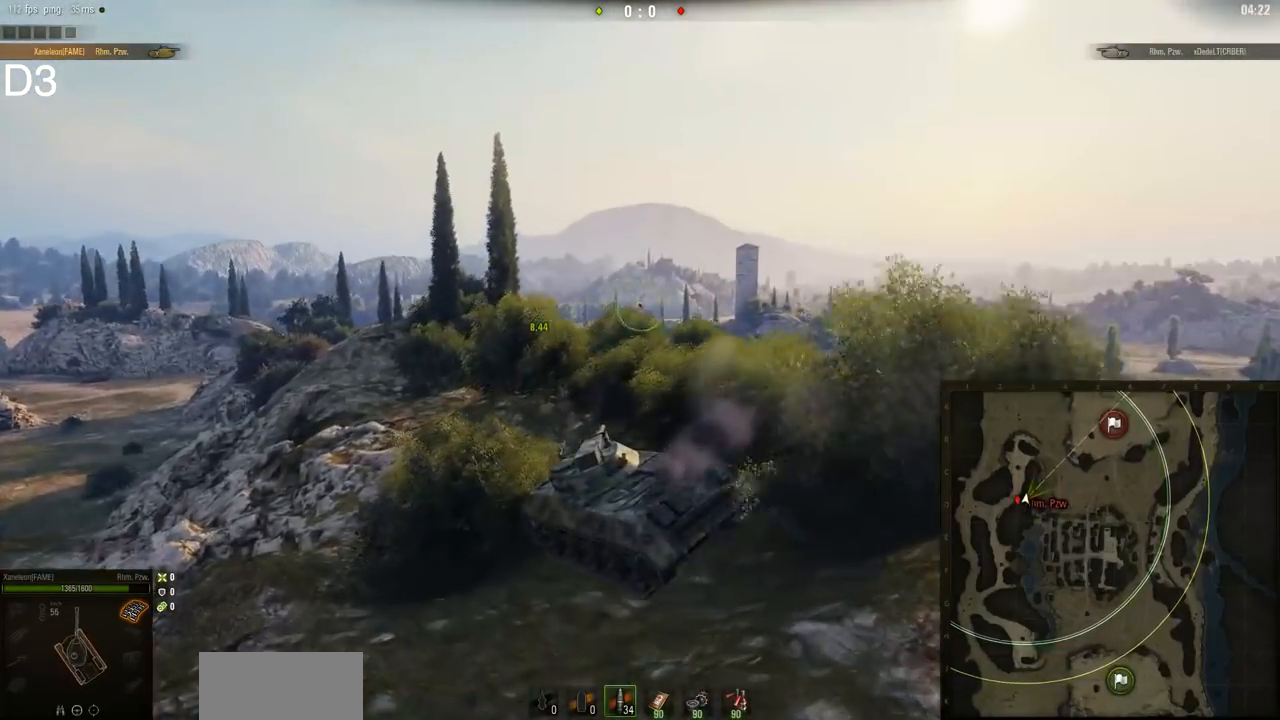
{"keys": ["w"], "mouse": [], "events": [[384, "d", "up"]]}
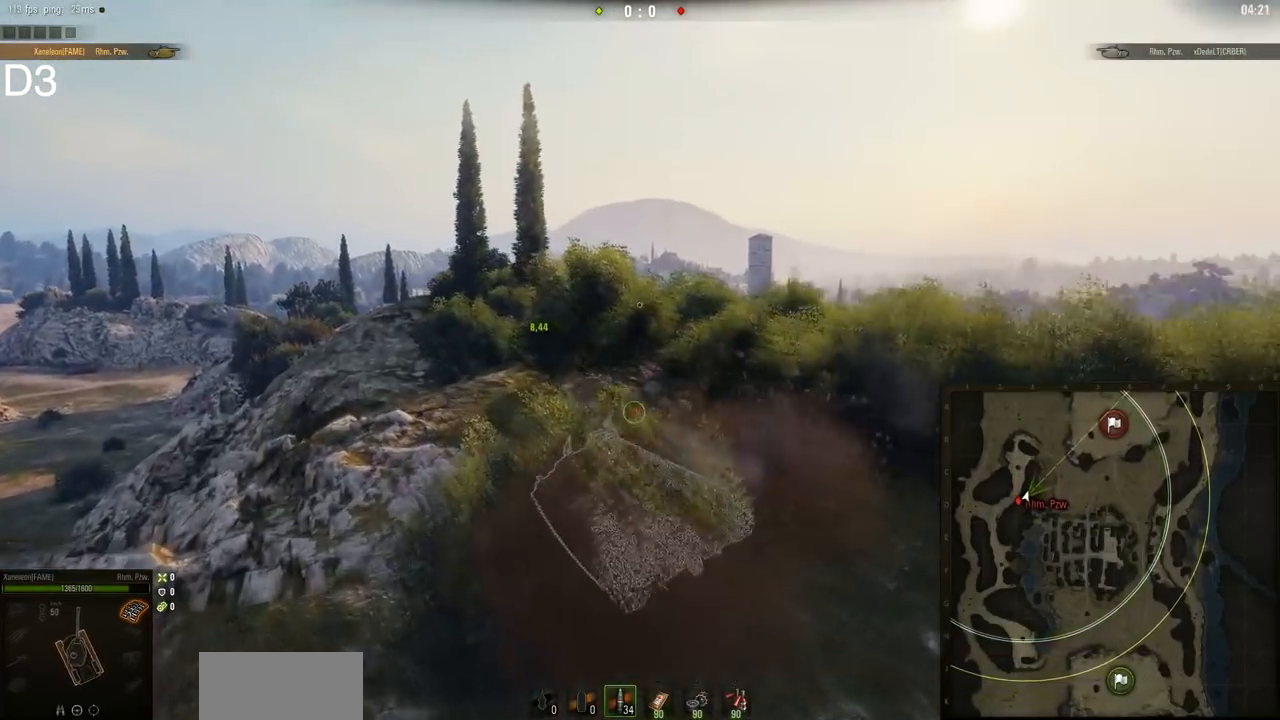
{"keys": ["w"], "mouse": [], "events": [[116, "a", "down"], [166, "w", "up"], [316, "a", "up"], [350, "w", "down"]]}
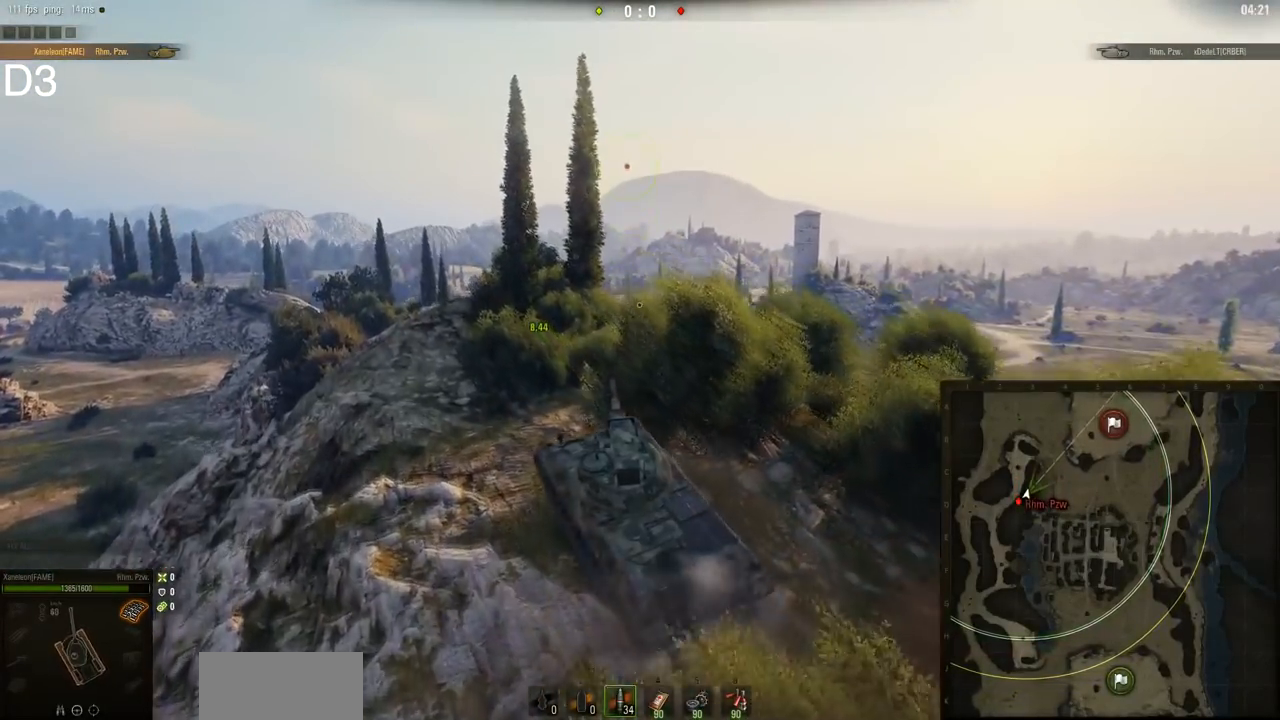
{"keys": ["d", "w"], "mouse": [], "events": [[184, "d", "down"]]}
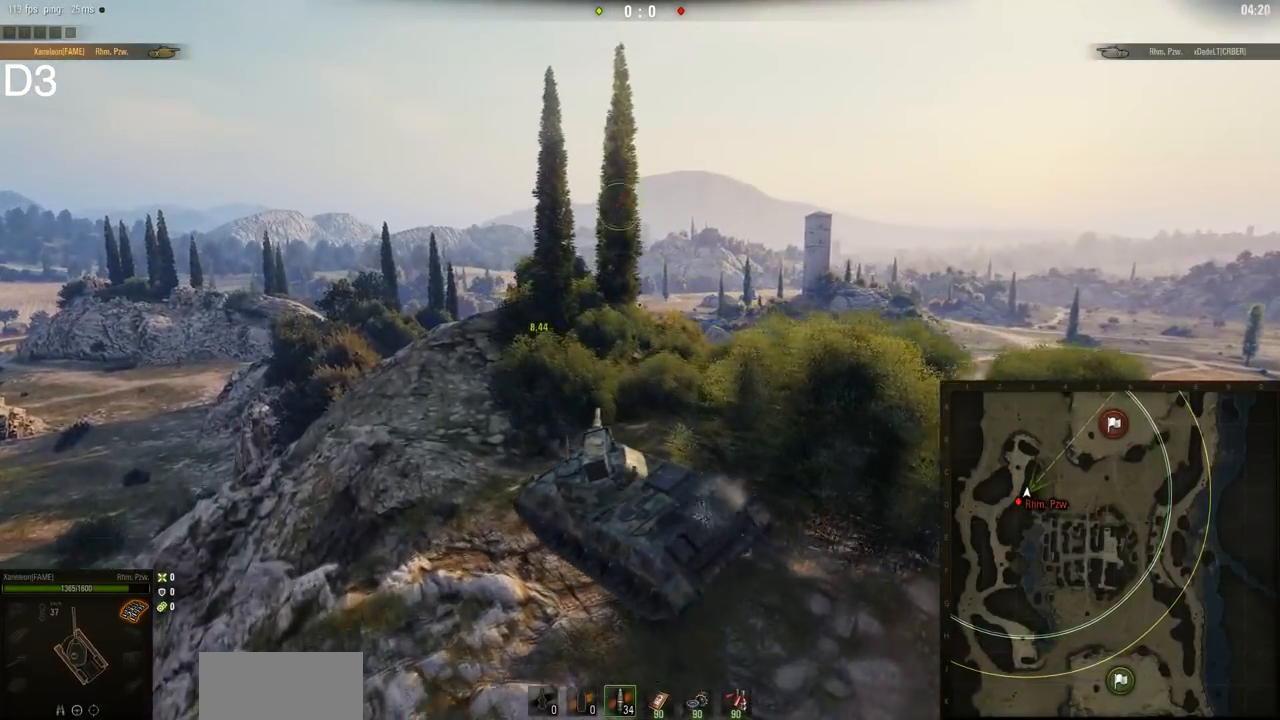
{"keys": ["d", "w"], "mouse": [], "events": []}
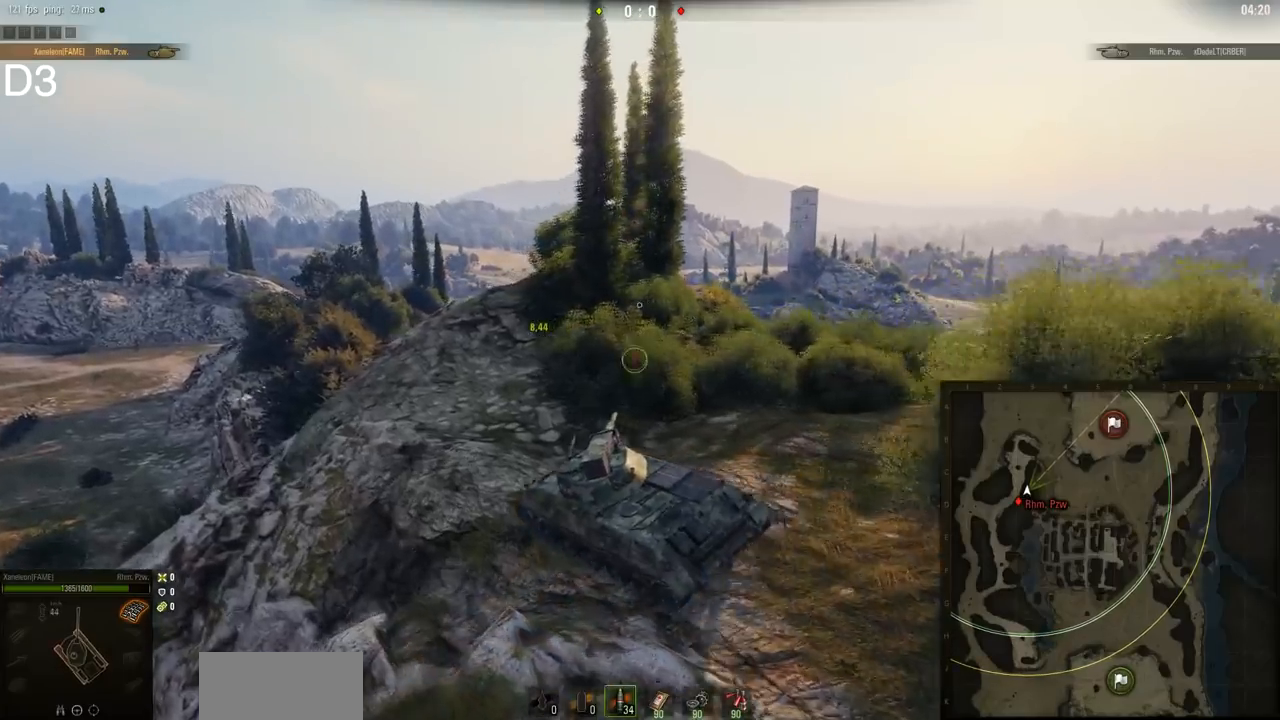
{"keys": ["d", "w"], "mouse": [], "events": []}
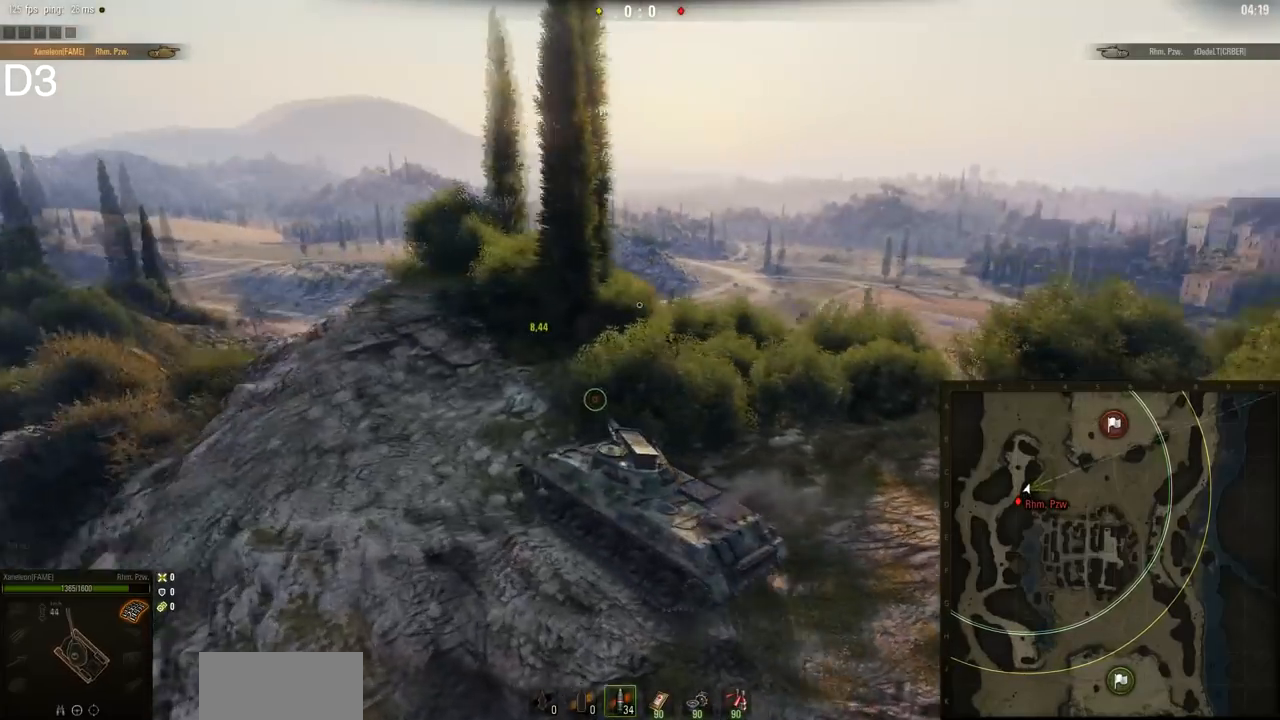
{"keys": ["w"], "mouse": [], "events": [[500, "d", "up"]]}
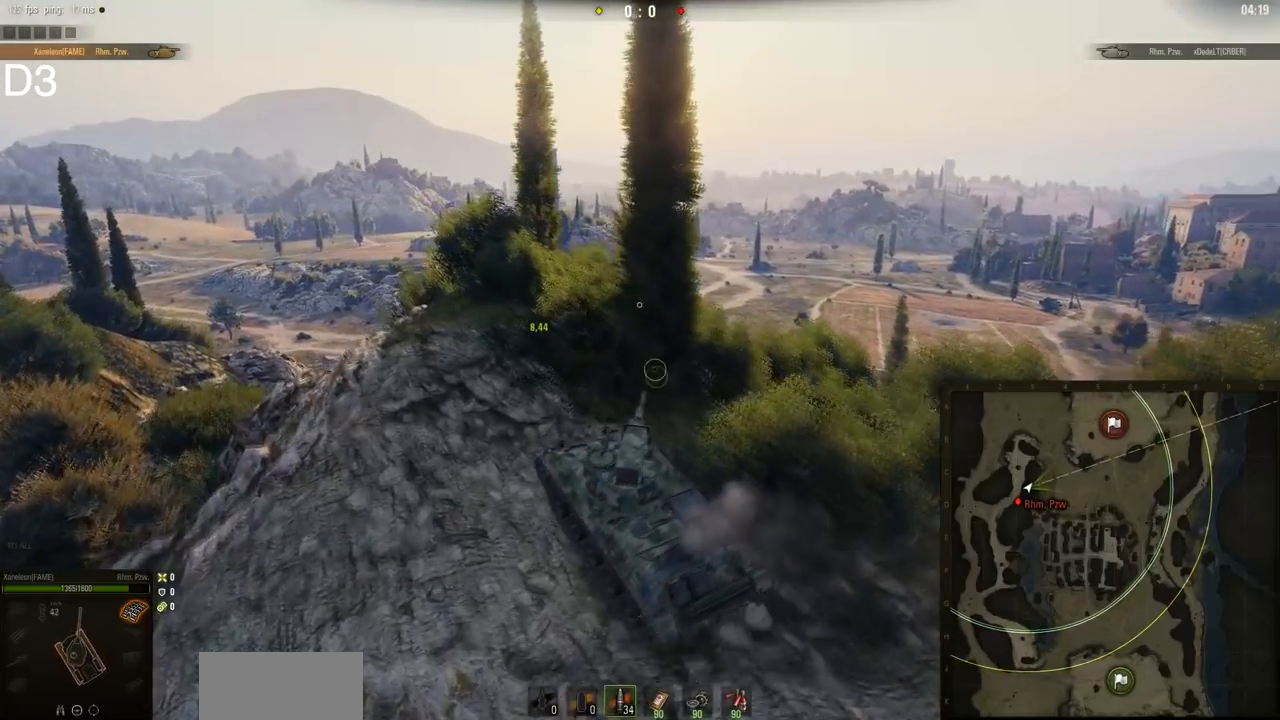
{"keys": ["d", "w"], "mouse": [], "events": [[33, "a", "down"], [484, "a", "up"], [484, "d", "down"]]}
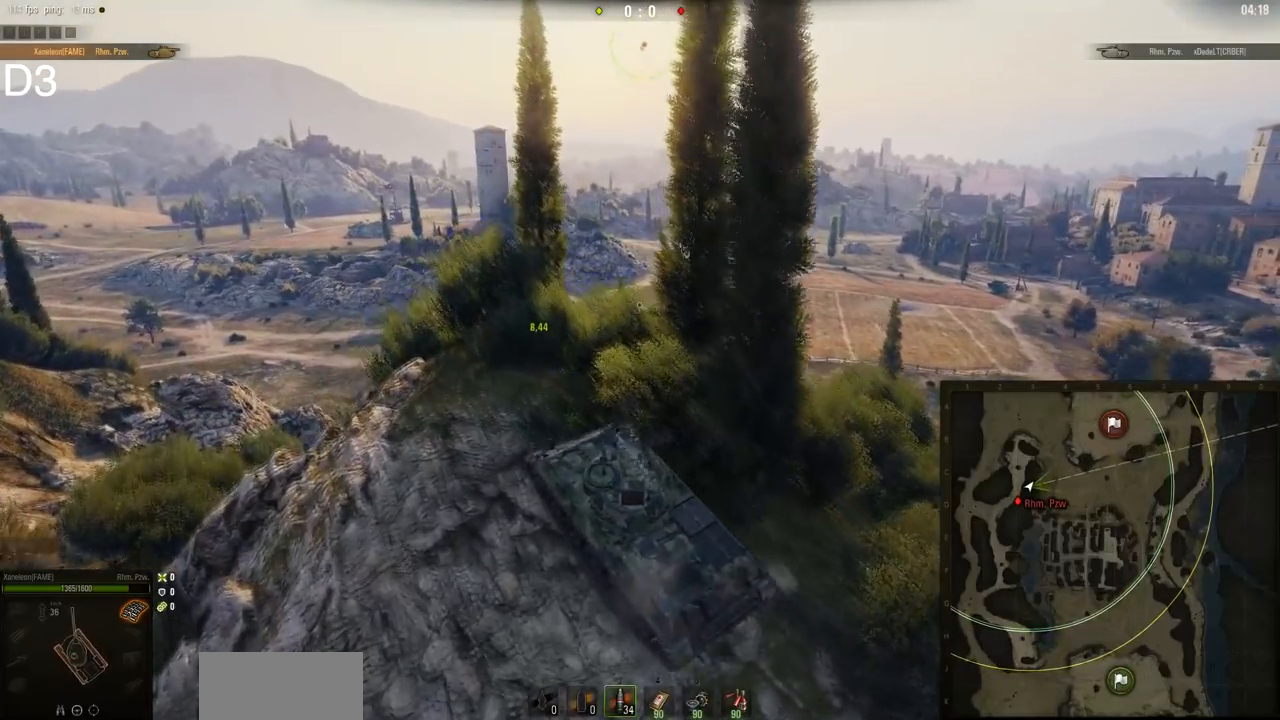
{"keys": ["d", "w"], "mouse": [], "events": [[16, "w", "up"], [350, "w", "down"]]}
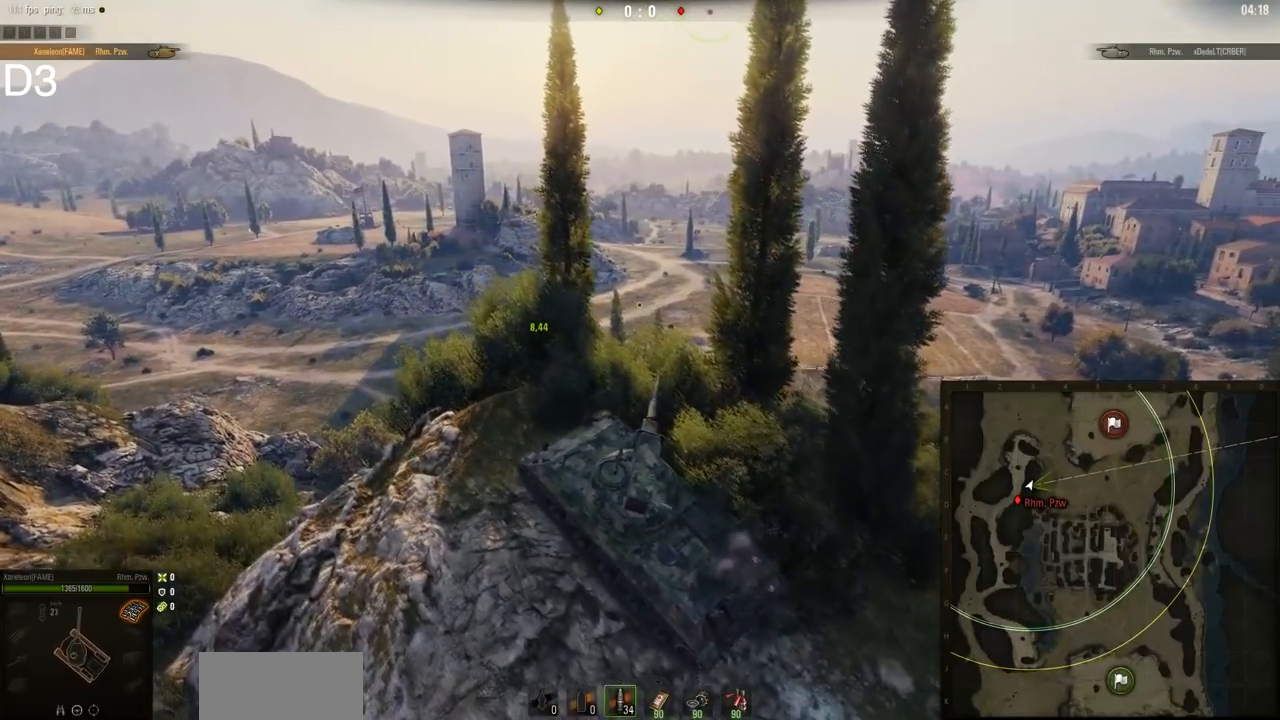
{"keys": ["d", "w"], "mouse": [], "events": []}
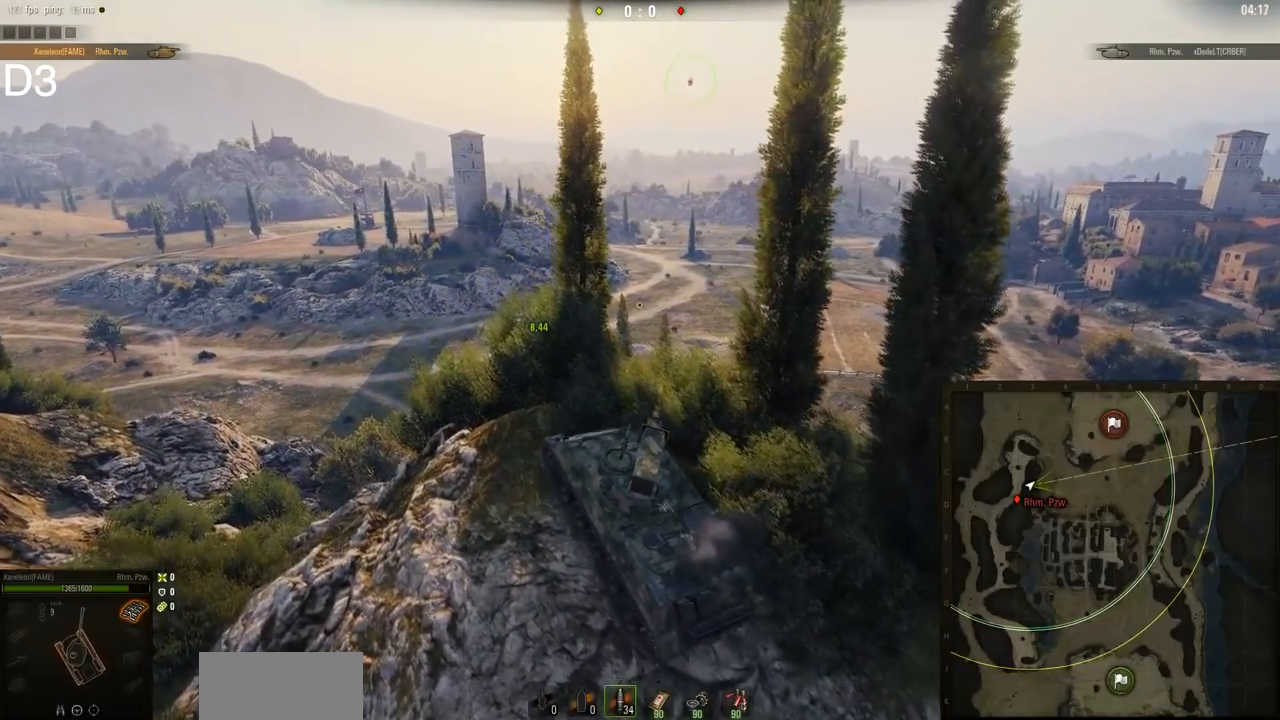
{"keys": ["d"], "mouse": [], "events": [[233, "w", "up"]]}
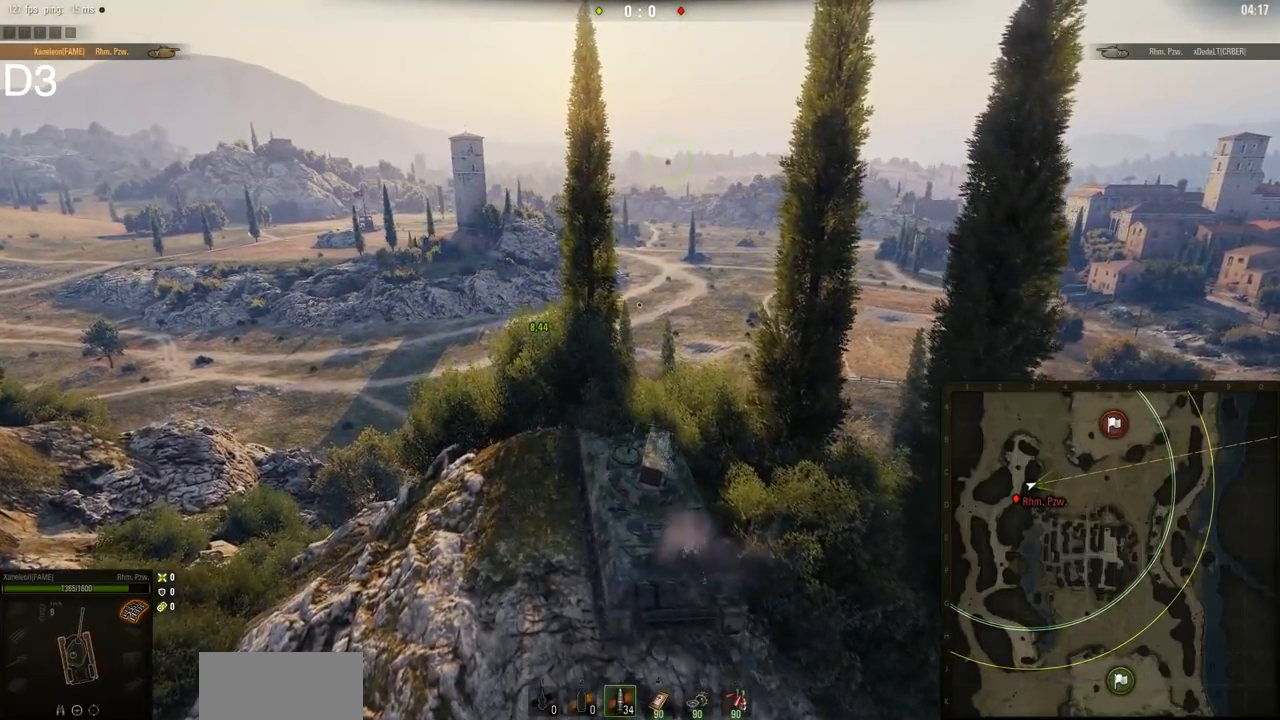
{"keys": ["d"], "mouse": [], "events": [[67, "w", "down"], [501, "w", "up"]]}
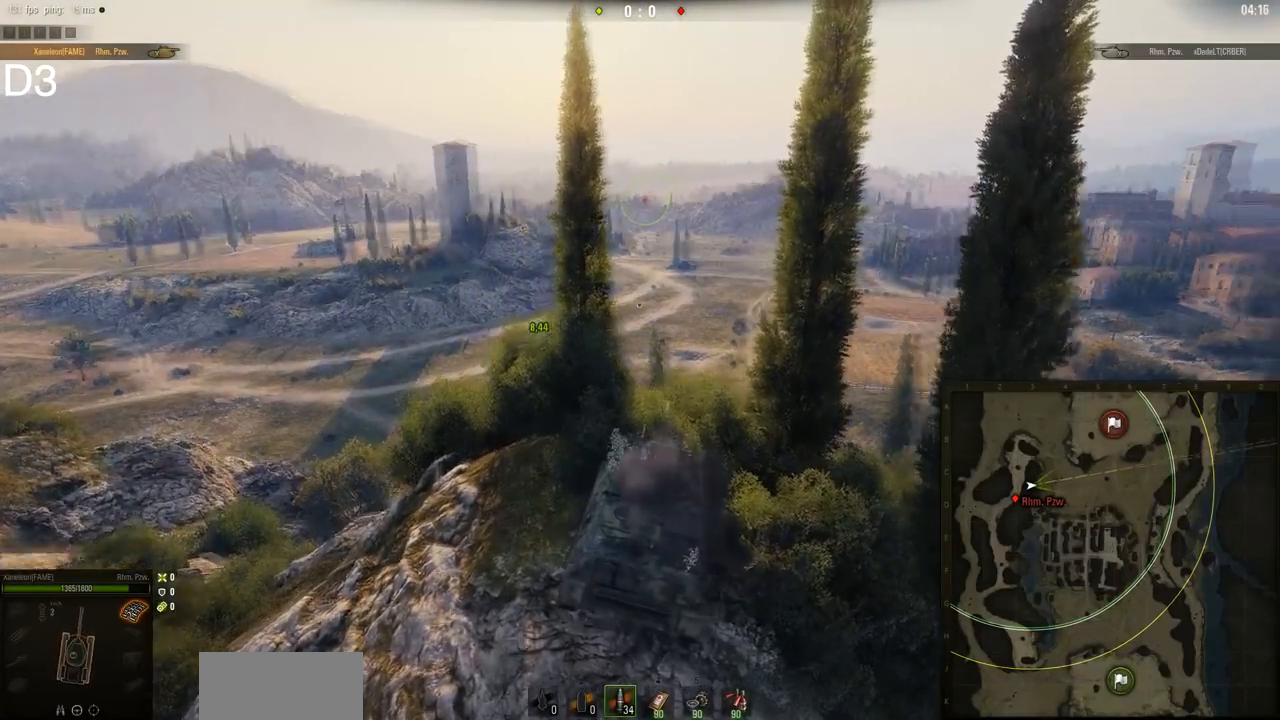
{"keys": ["d"], "mouse": [], "events": []}
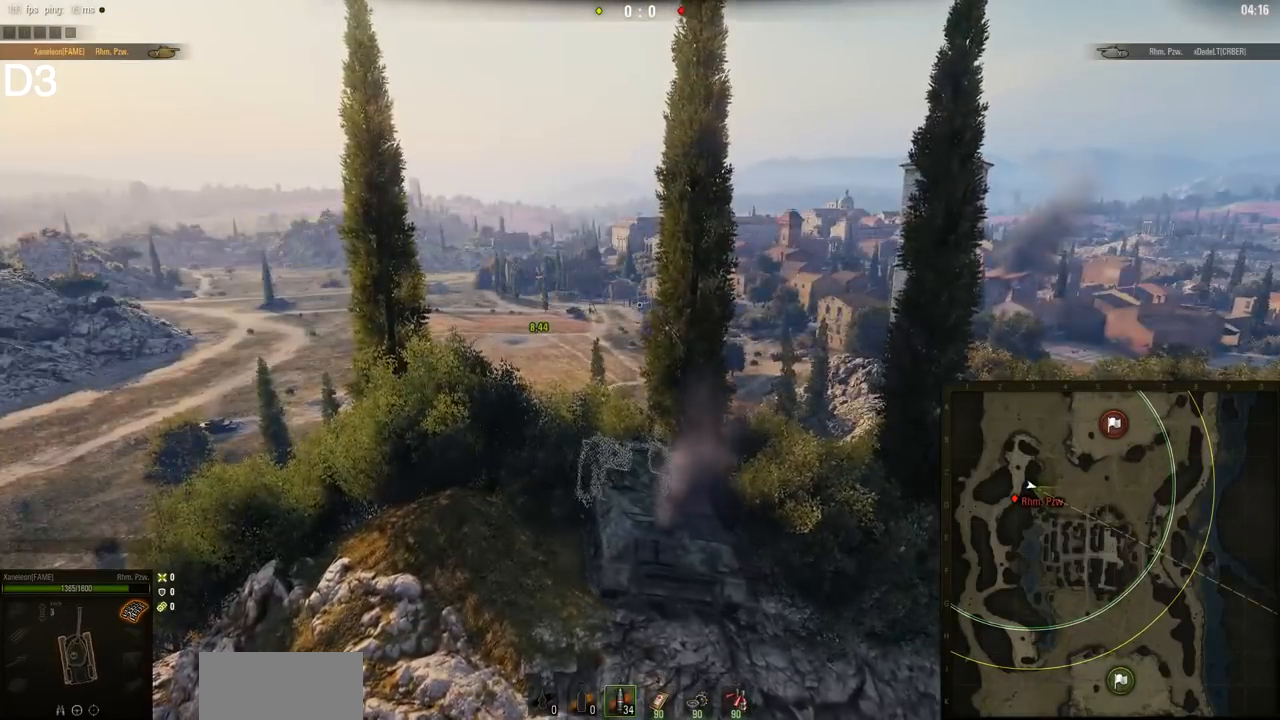
{"keys": ["d"], "mouse": [], "events": []}
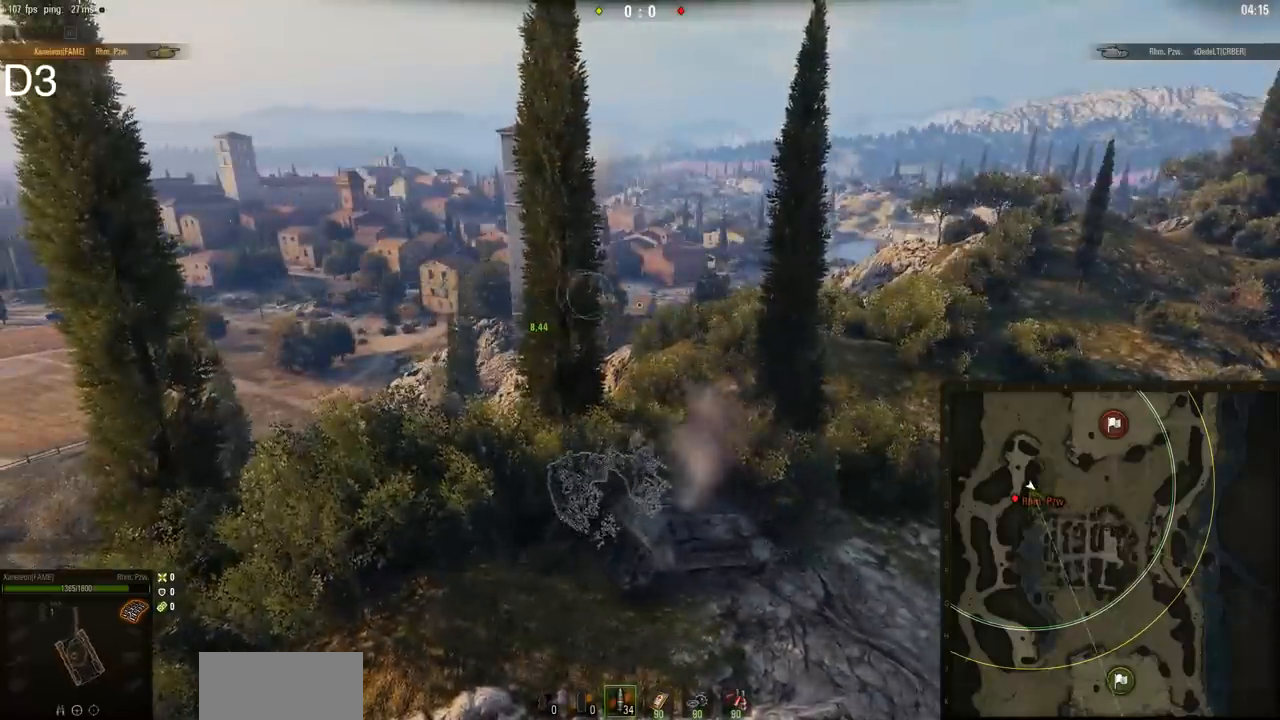
{"keys": ["d", "w"], "mouse": [], "events": [[450, "w", "down"]]}
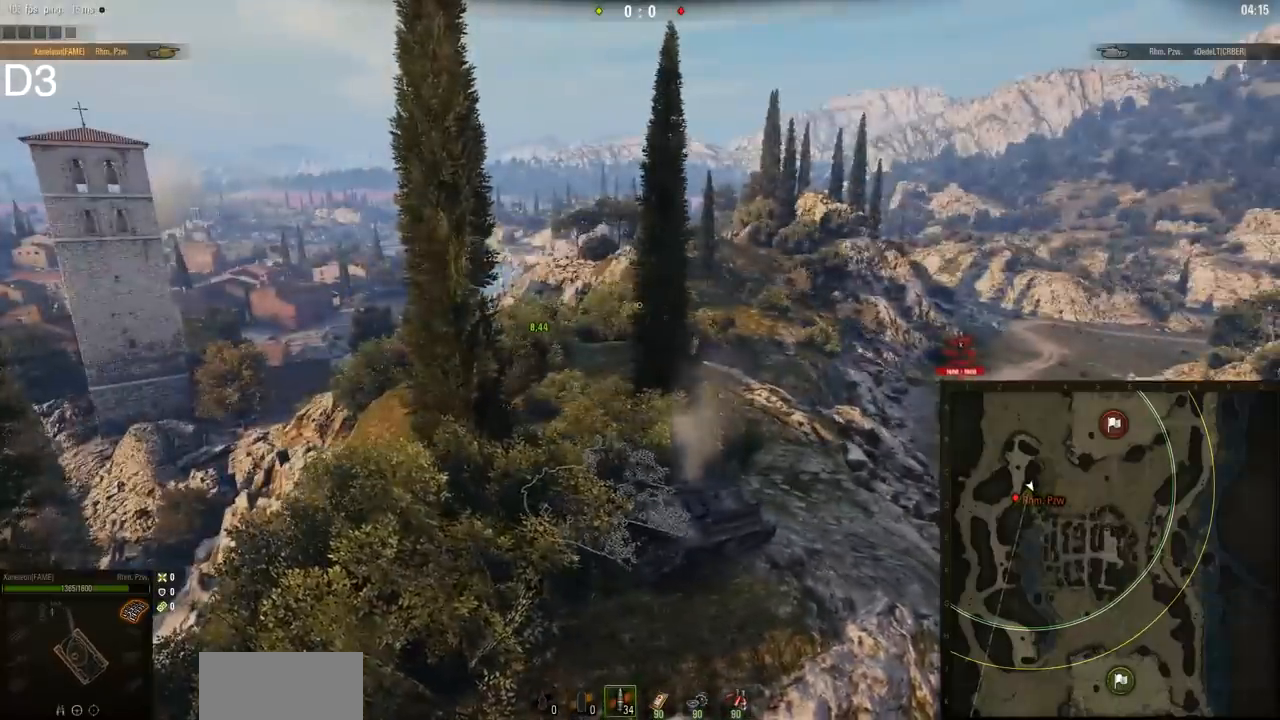
{"keys": ["d", "w"], "mouse": [], "events": []}
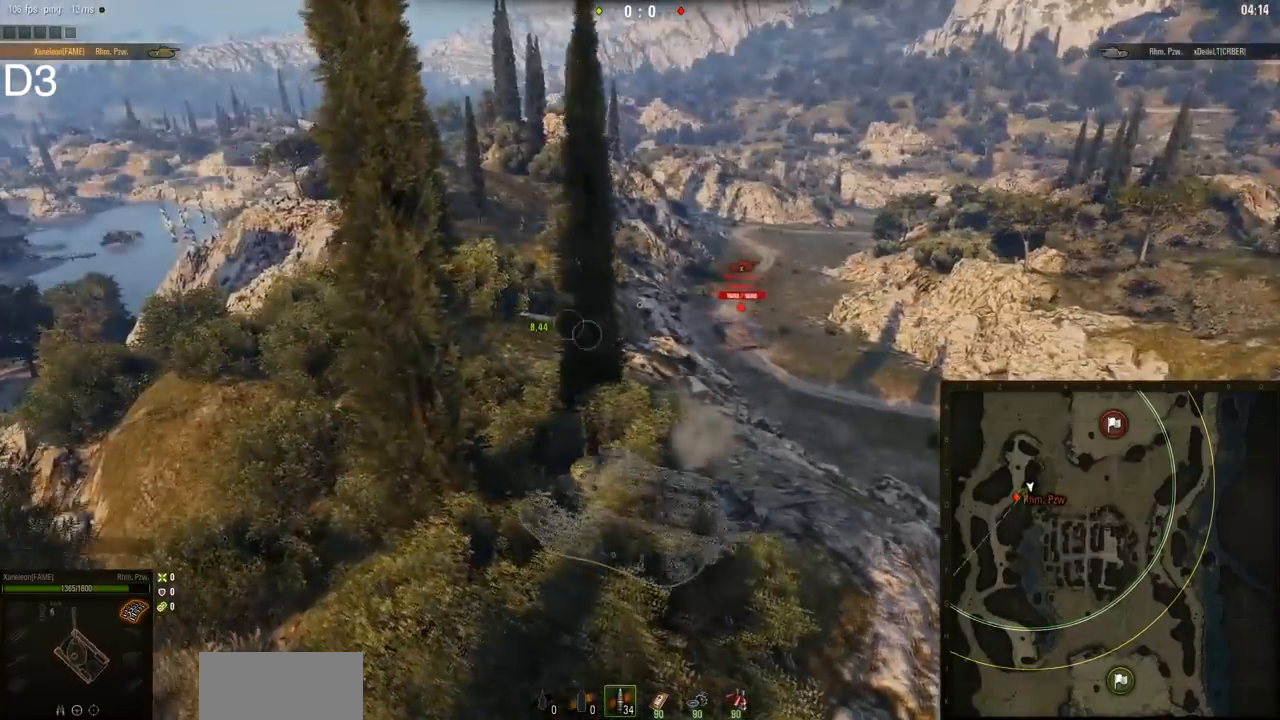
{"keys": ["d", "w"], "mouse": [], "events": [[16, "d", "up"], [333, "d", "down"]]}